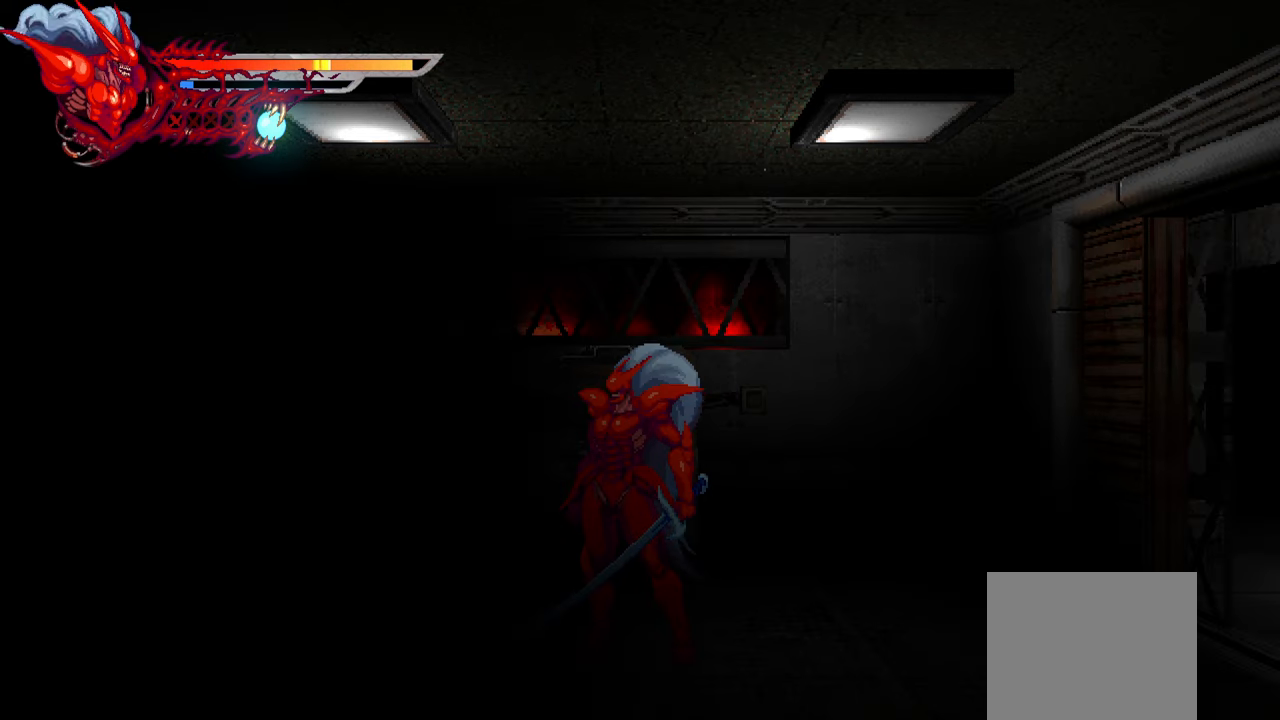
Gameplay with a controller (PlayStation layout); each line is a JSON object with the inputs held at the frame after it. "events" lists button and stick changes between this image and that frame as [ms after this image, input, new state], when the widget could be followed in between. Not read: left_stick.
{"buttons": ["L2", "DPAD_RIGHT"], "right_stick": "center", "events": [[166, "DPAD_RIGHT", "down"], [316, "L2", "down"]]}
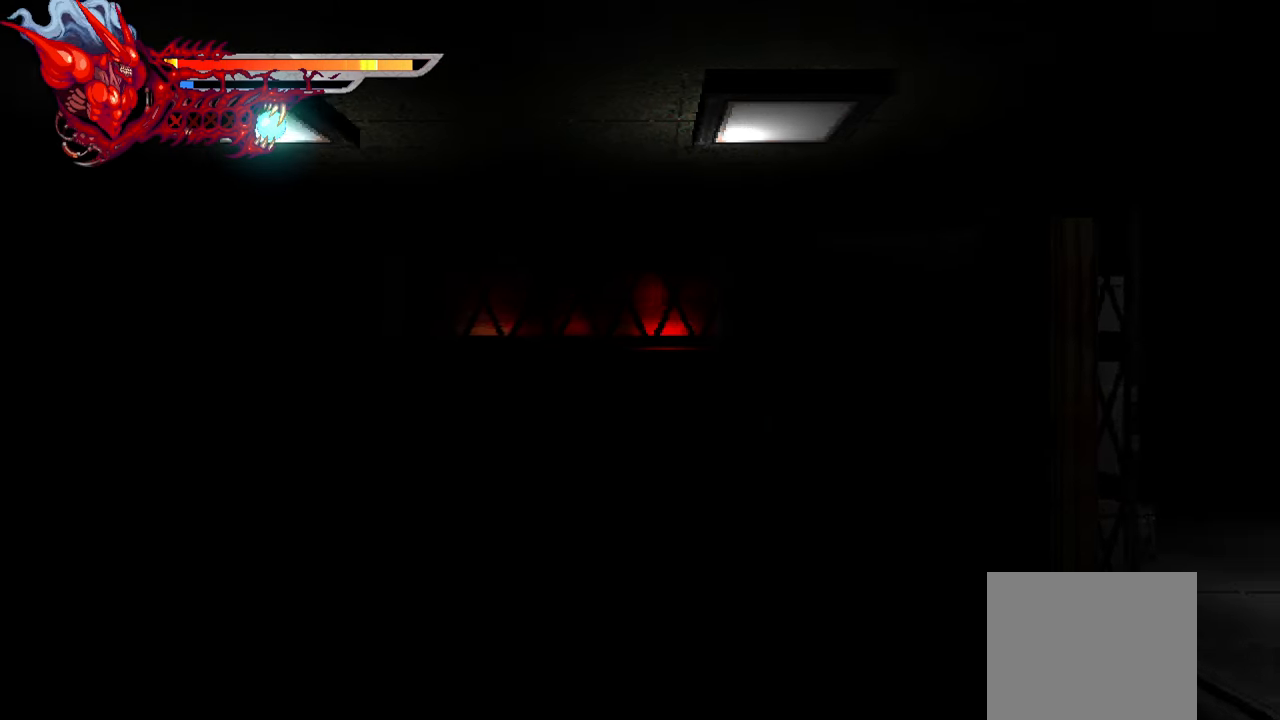
{"buttons": ["L2", "DPAD_RIGHT"], "right_stick": "center", "events": []}
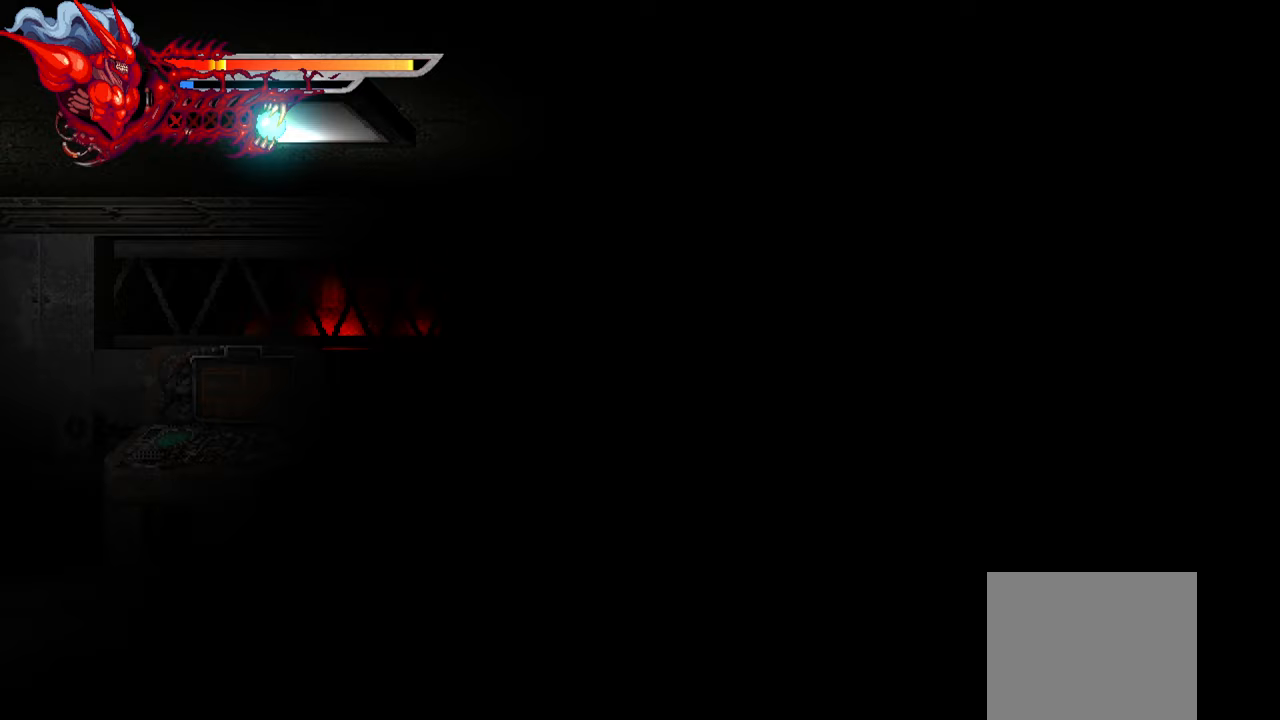
{"buttons": ["L2", "DPAD_RIGHT"], "right_stick": "center", "events": []}
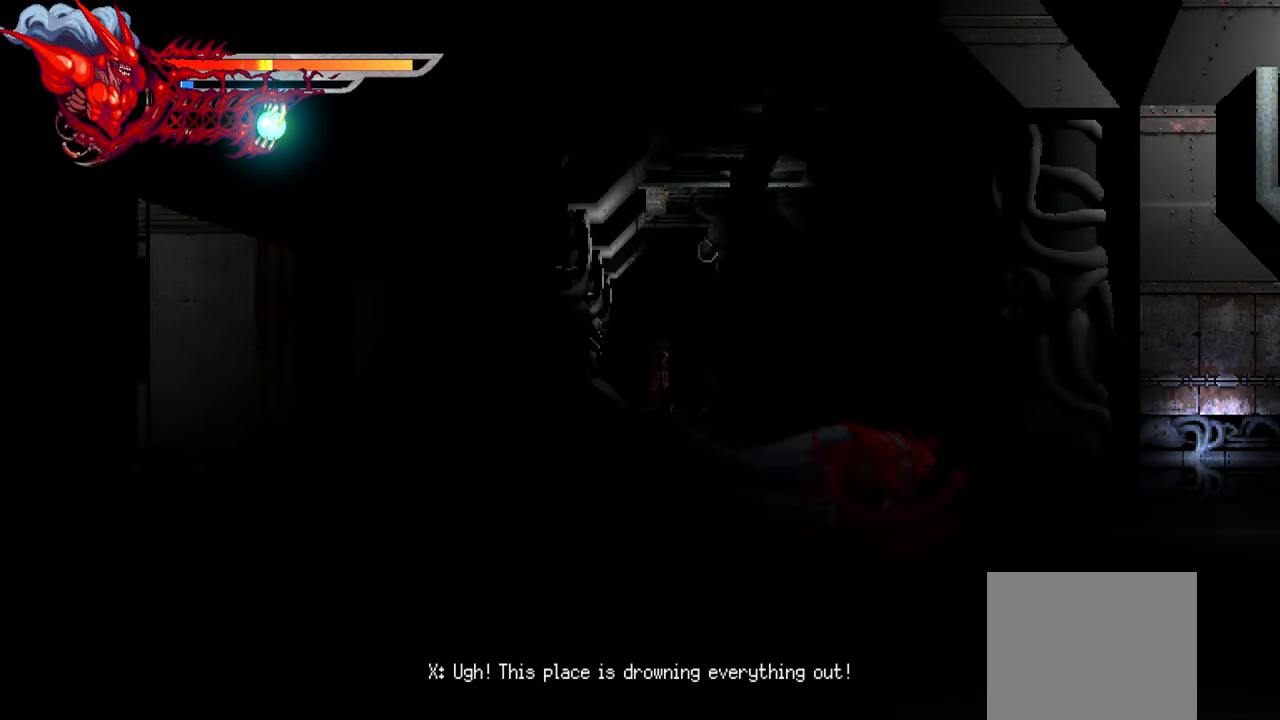
{"buttons": ["L2", "DPAD_RIGHT"], "right_stick": "center", "events": []}
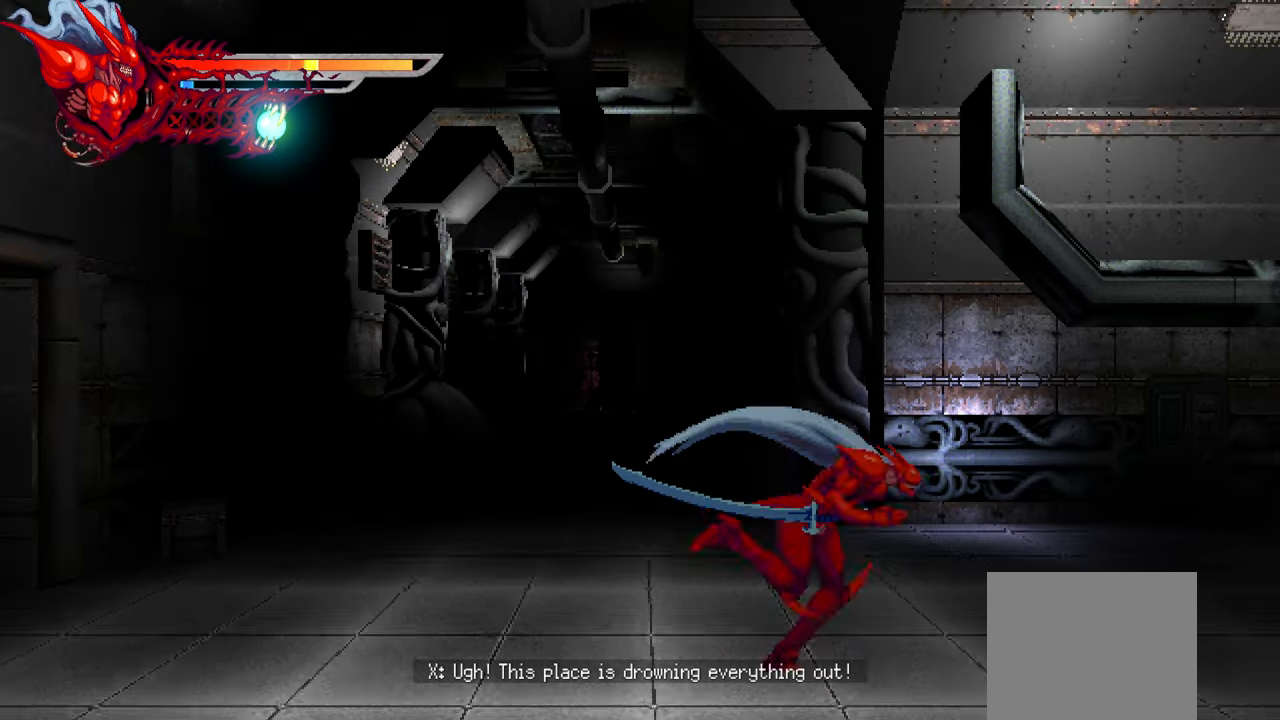
{"buttons": ["L2", "DPAD_RIGHT"], "right_stick": "center", "events": []}
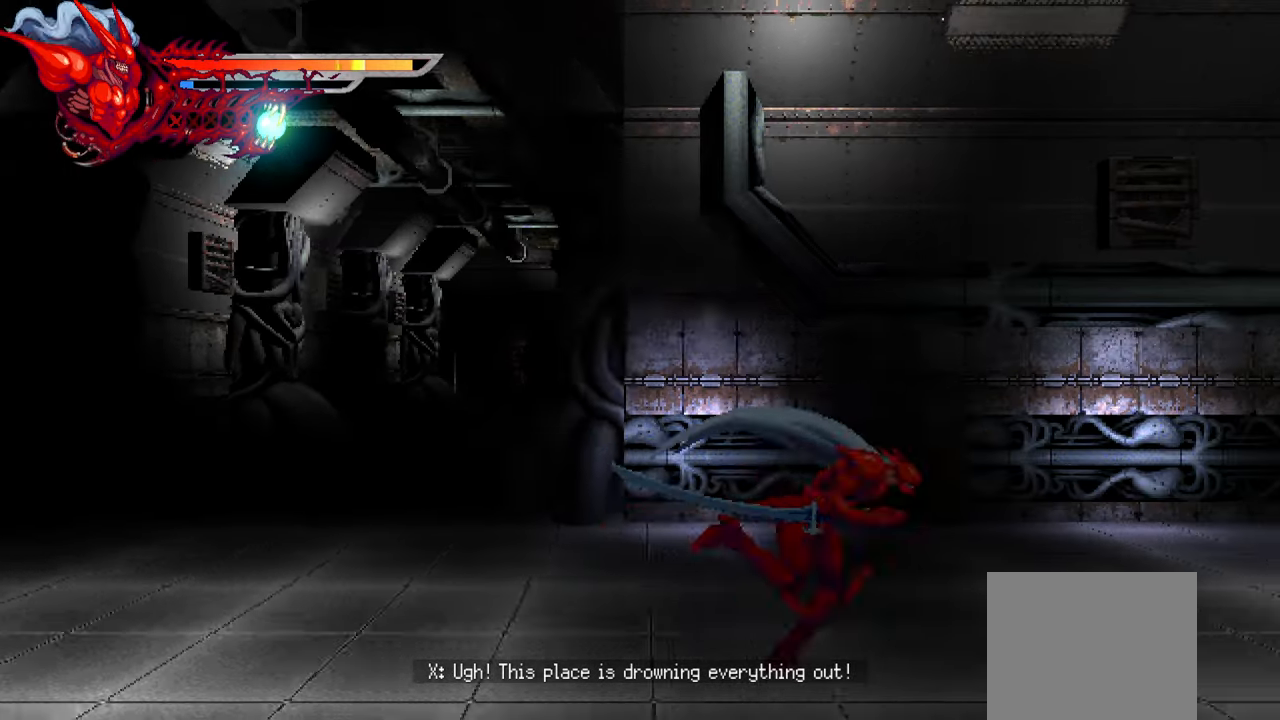
{"buttons": ["L2", "DPAD_RIGHT"], "right_stick": "center", "events": []}
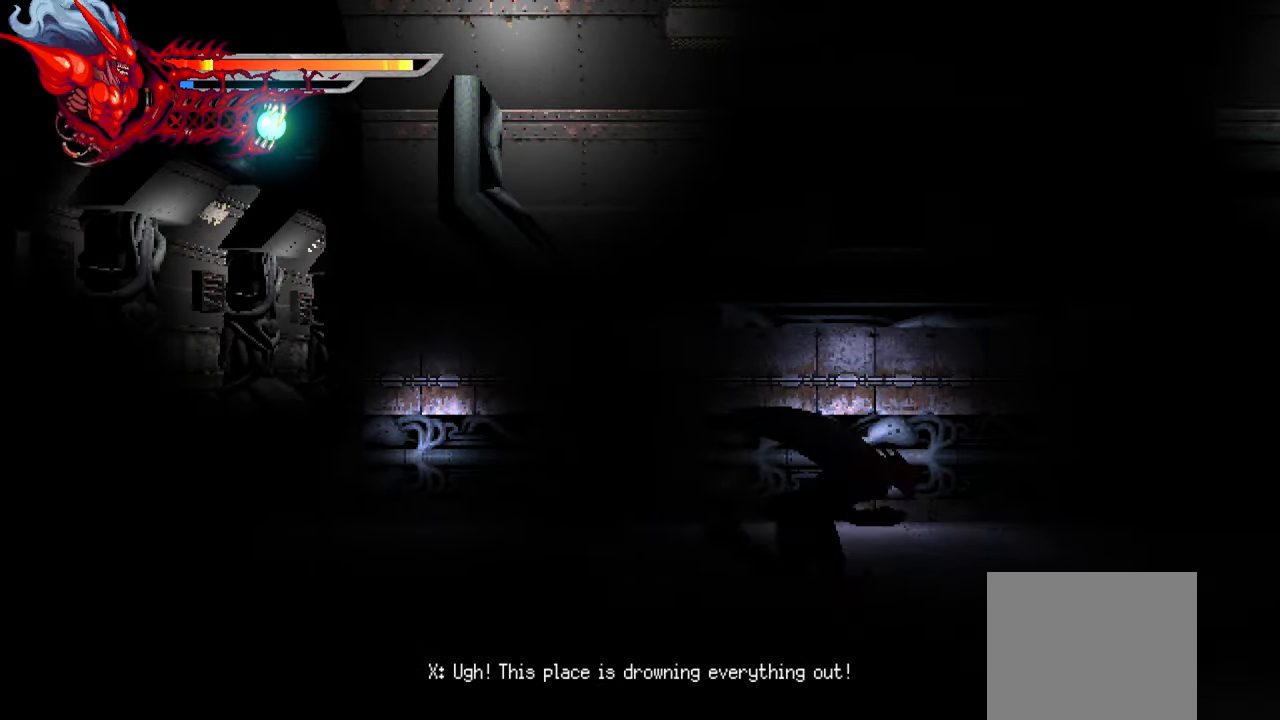
{"buttons": ["L2", "DPAD_RIGHT"], "right_stick": "center", "events": []}
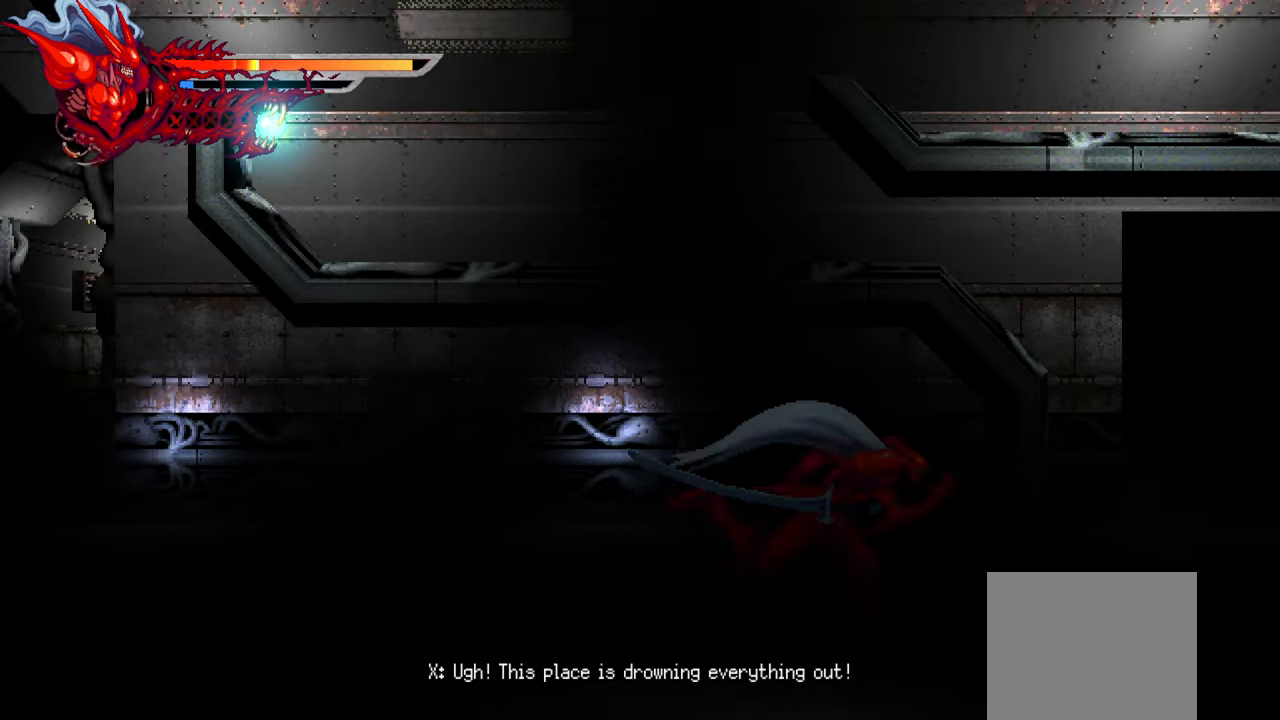
{"buttons": ["L2", "DPAD_RIGHT"], "right_stick": "center", "events": []}
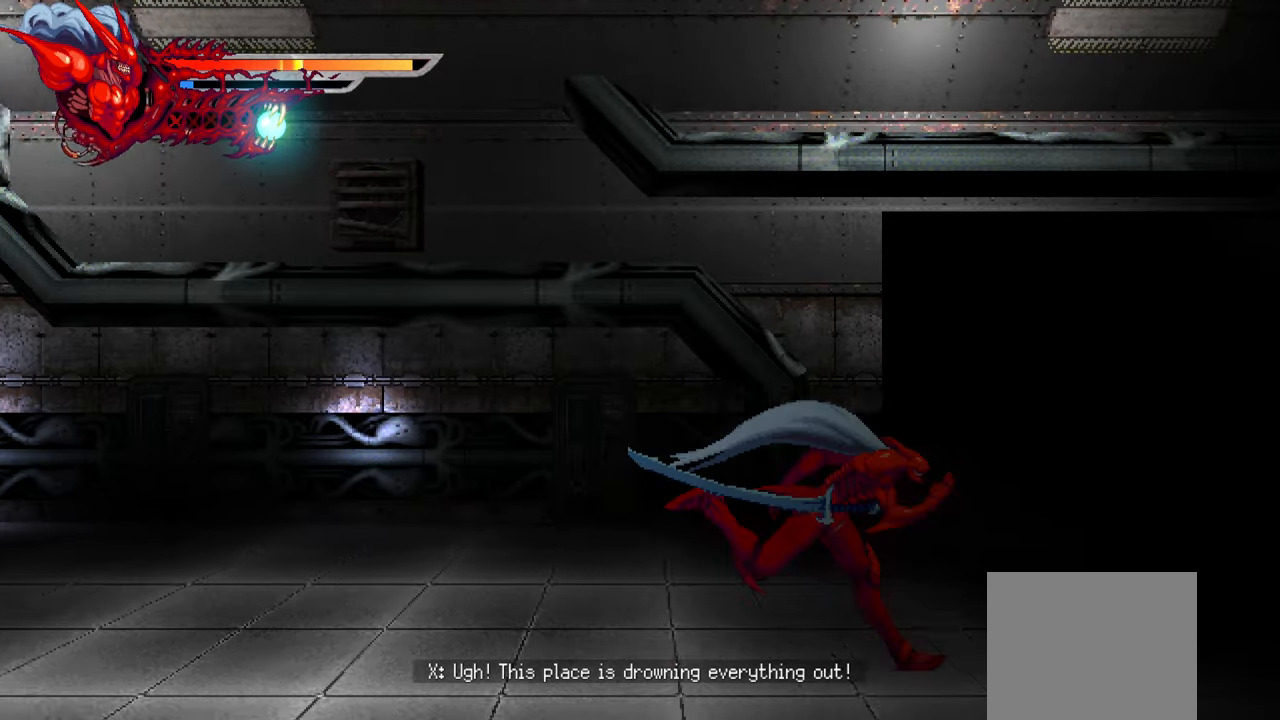
{"buttons": ["L2", "DPAD_RIGHT"], "right_stick": "center", "events": []}
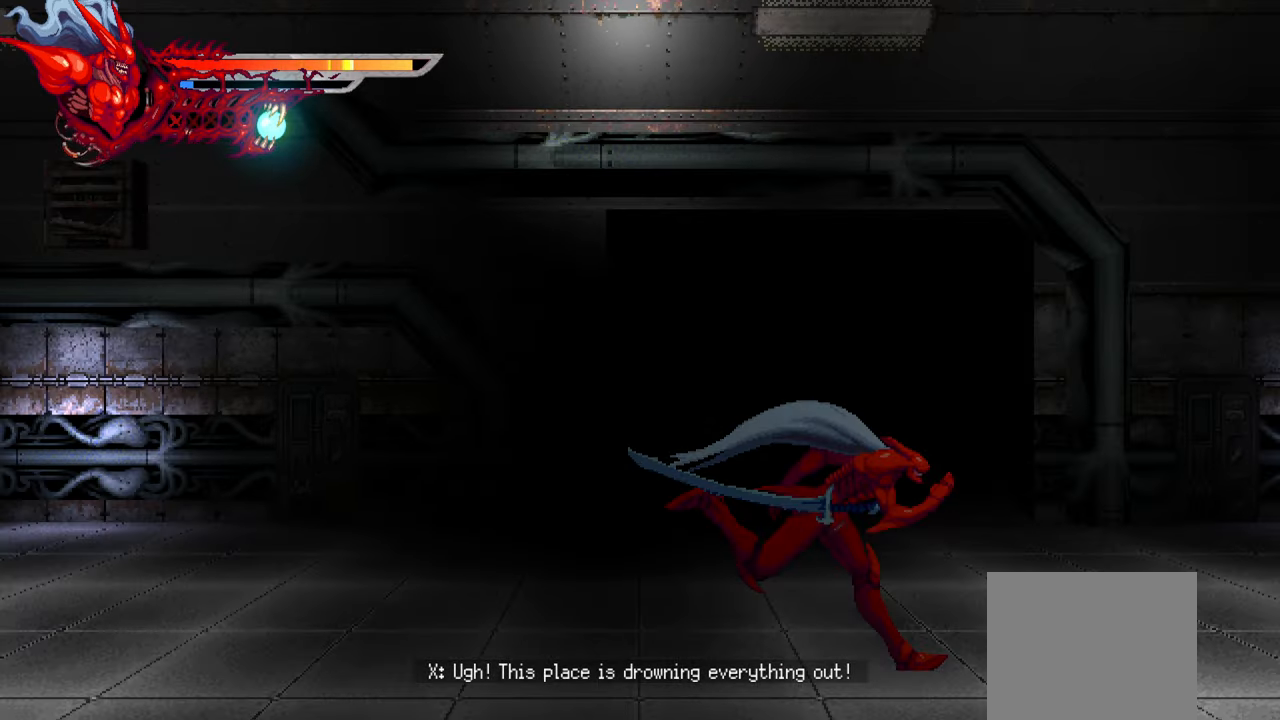
{"buttons": ["L2", "DPAD_RIGHT"], "right_stick": "center", "events": []}
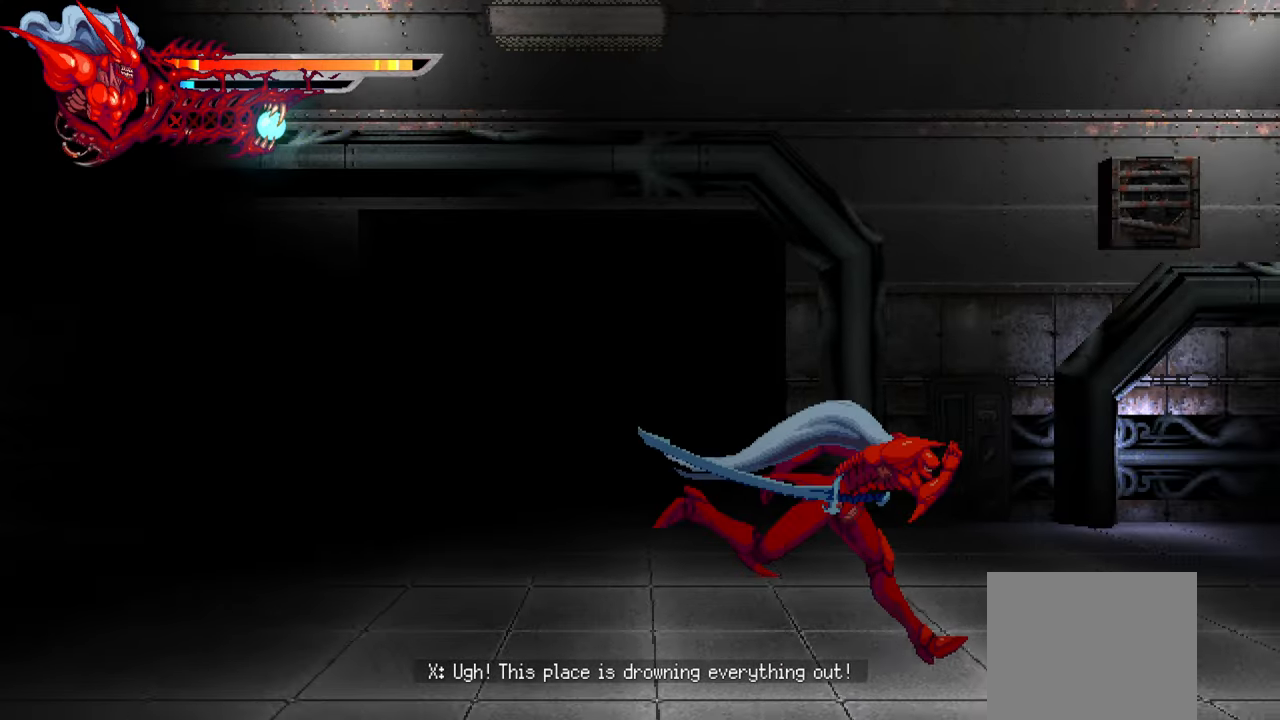
{"buttons": ["L2", "DPAD_RIGHT"], "right_stick": "center", "events": []}
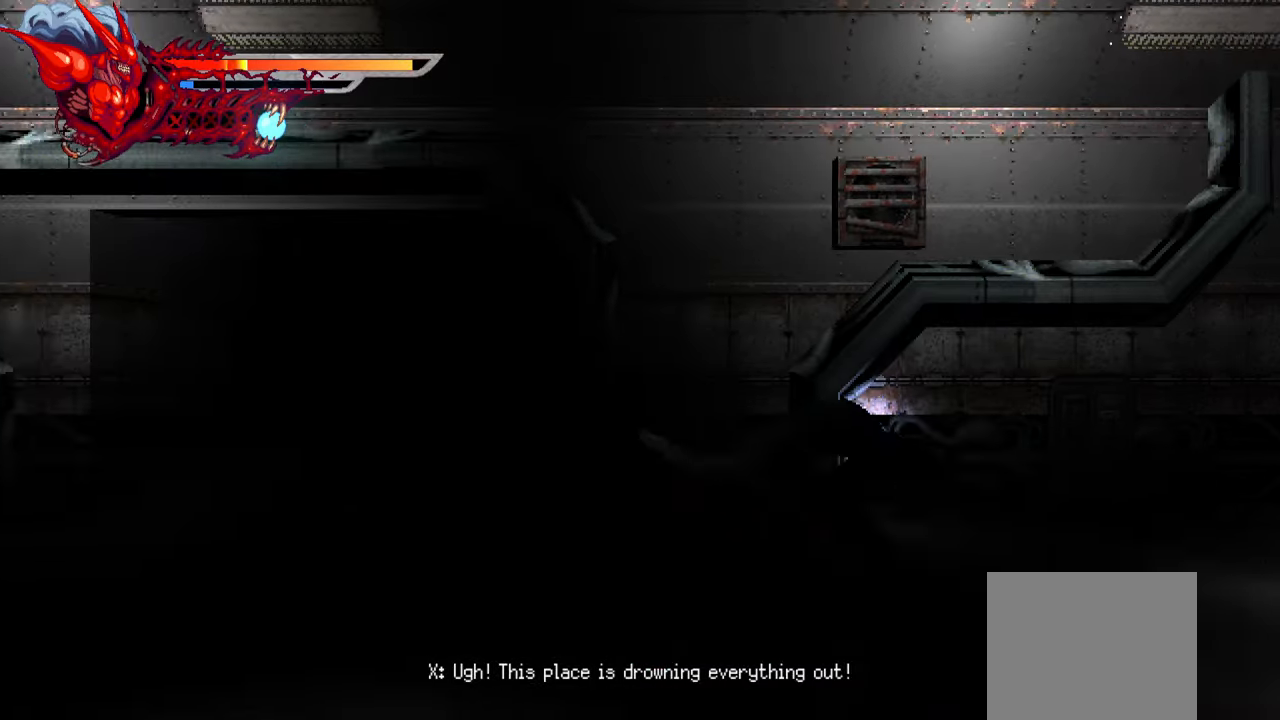
{"buttons": ["L2", "DPAD_RIGHT"], "right_stick": "center", "events": []}
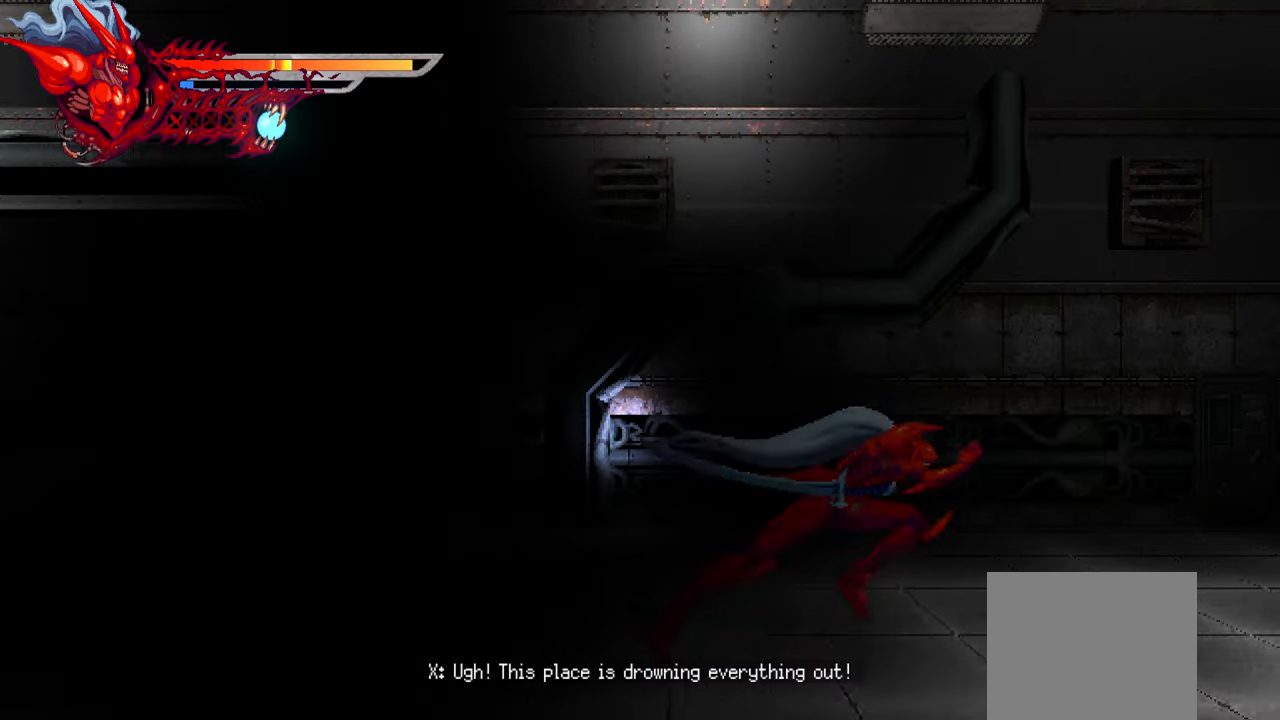
{"buttons": ["L2", "DPAD_RIGHT"], "right_stick": "center", "events": []}
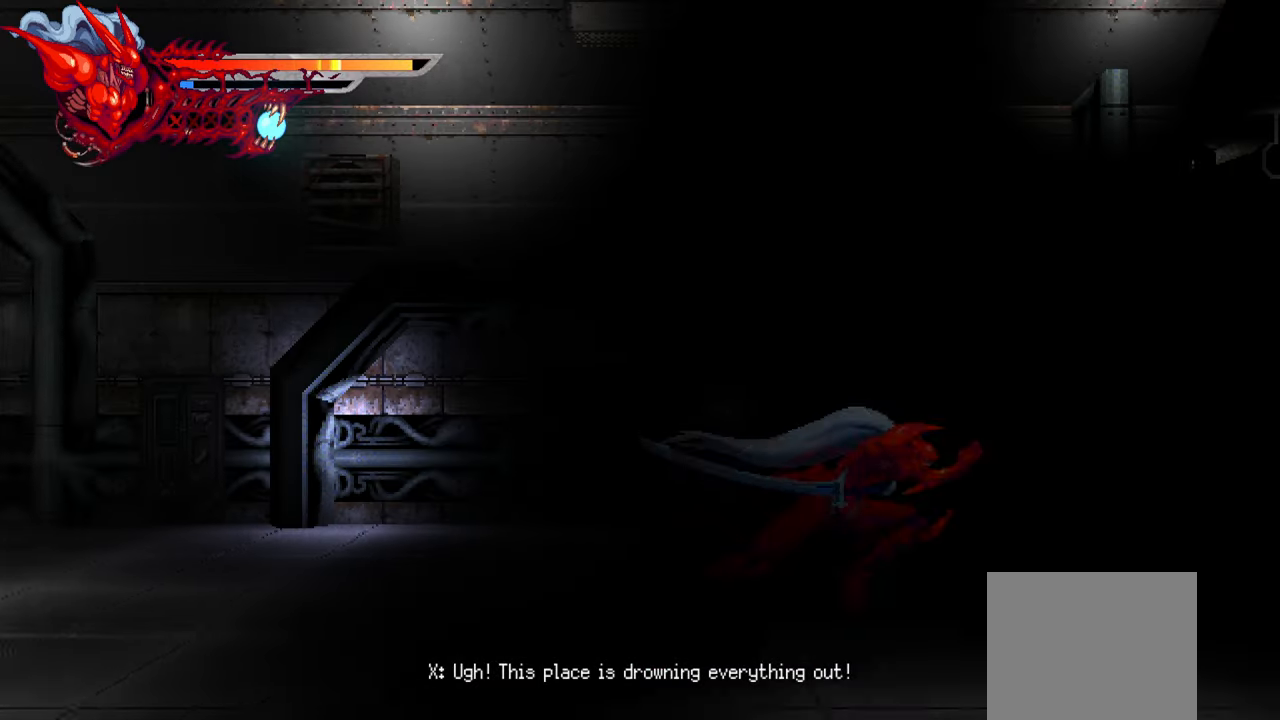
{"buttons": ["L2", "DPAD_RIGHT"], "right_stick": "center", "events": []}
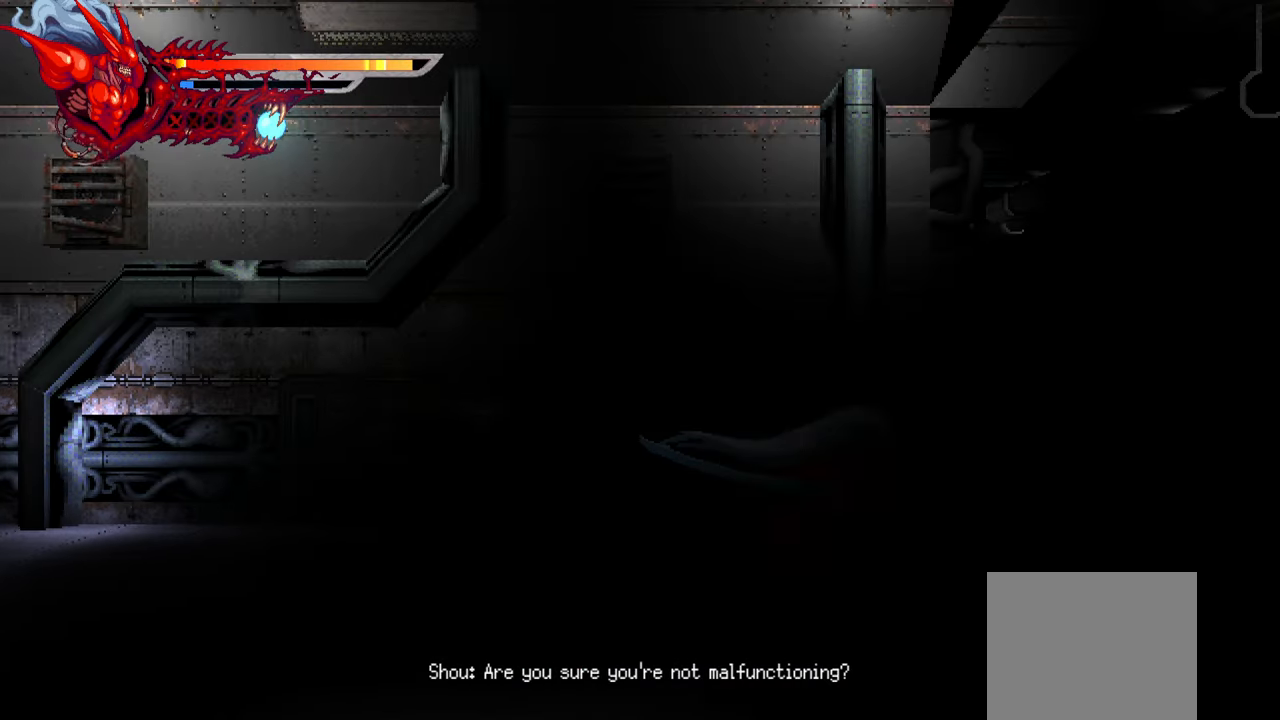
{"buttons": ["L2", "DPAD_RIGHT"], "right_stick": "center", "events": []}
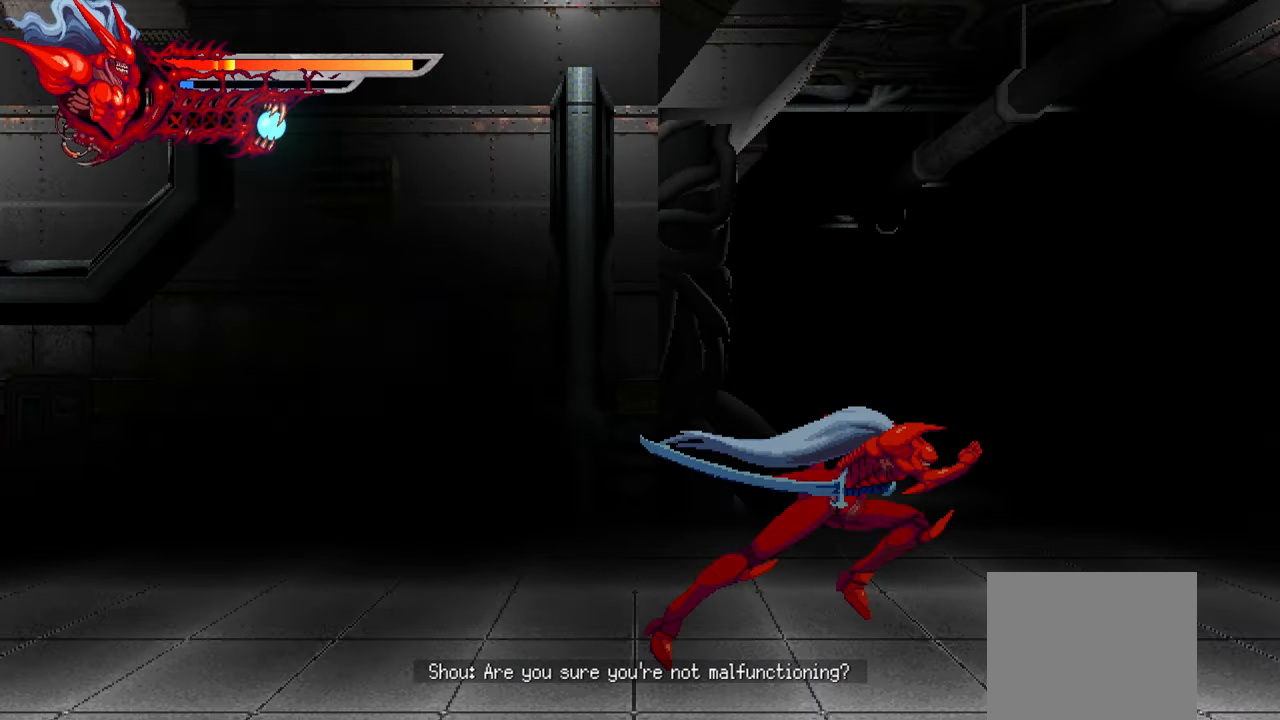
{"buttons": ["L2", "DPAD_RIGHT"], "right_stick": "center", "events": []}
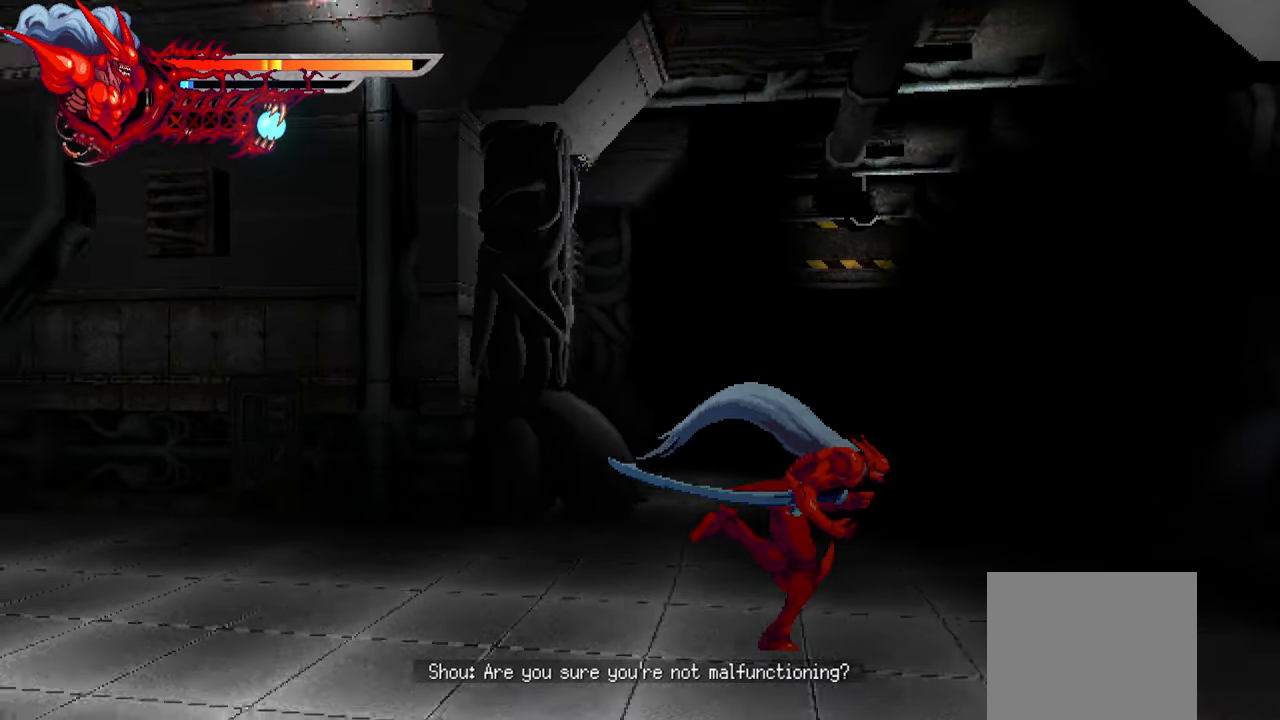
{"buttons": ["L2", "DPAD_RIGHT"], "right_stick": "center", "events": []}
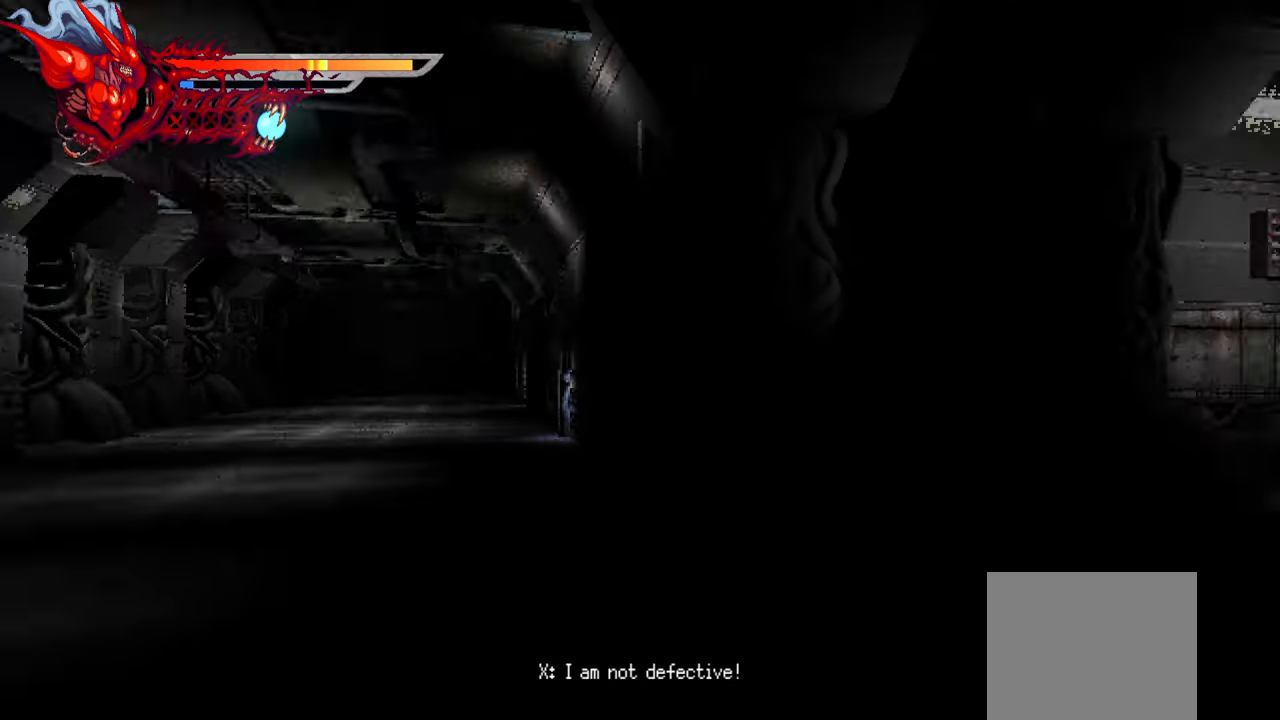
{"buttons": ["L2", "DPAD_RIGHT"], "right_stick": "center", "events": []}
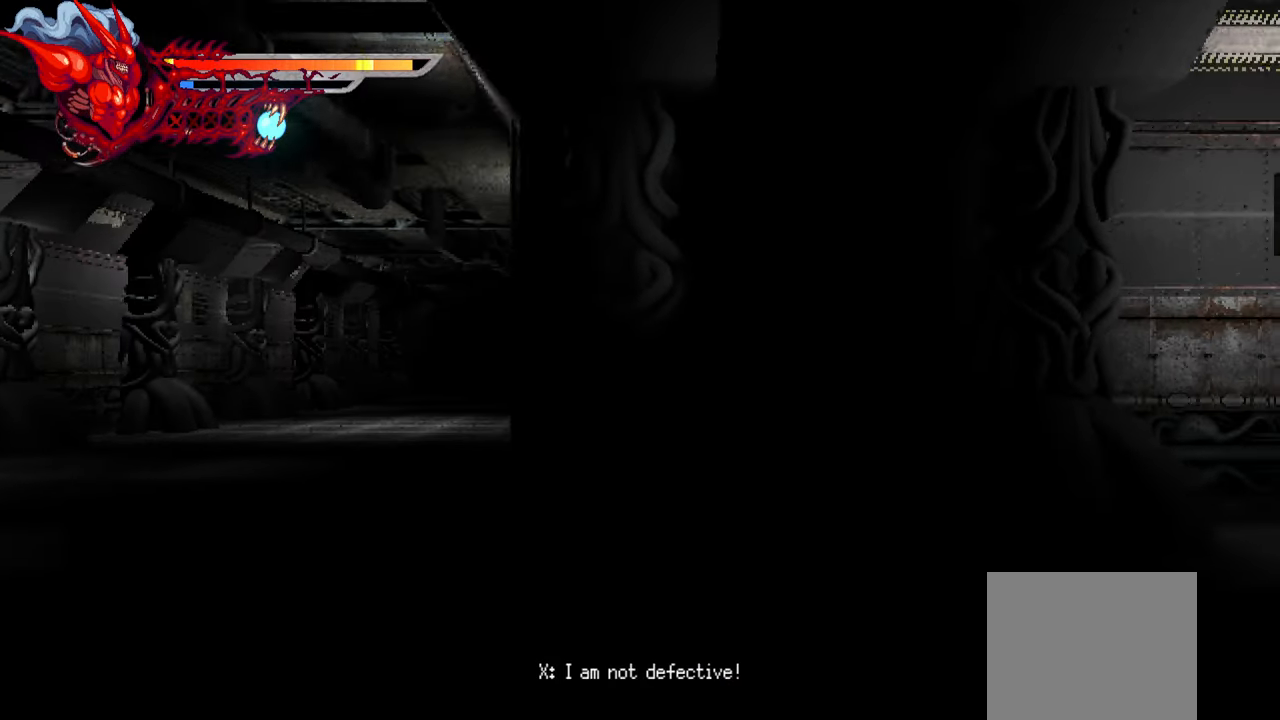
{"buttons": ["L2", "DPAD_RIGHT"], "right_stick": "center", "events": []}
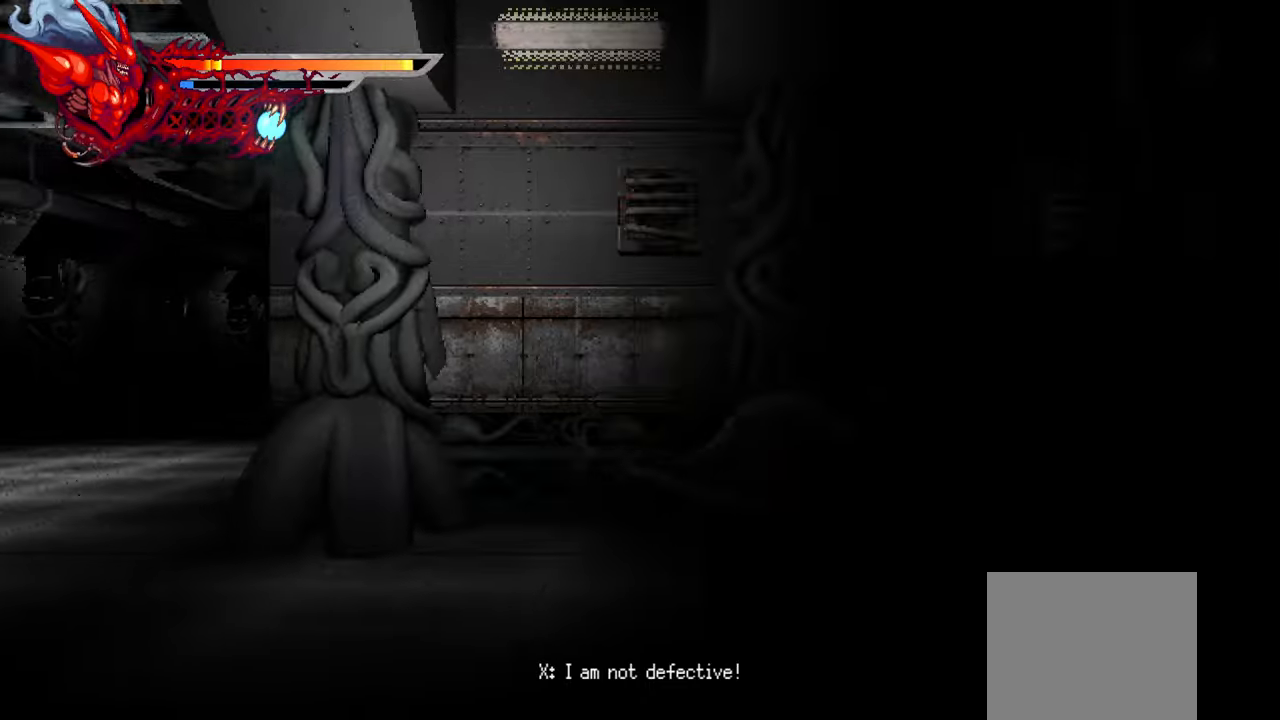
{"buttons": ["L2", "DPAD_RIGHT"], "right_stick": "center", "events": []}
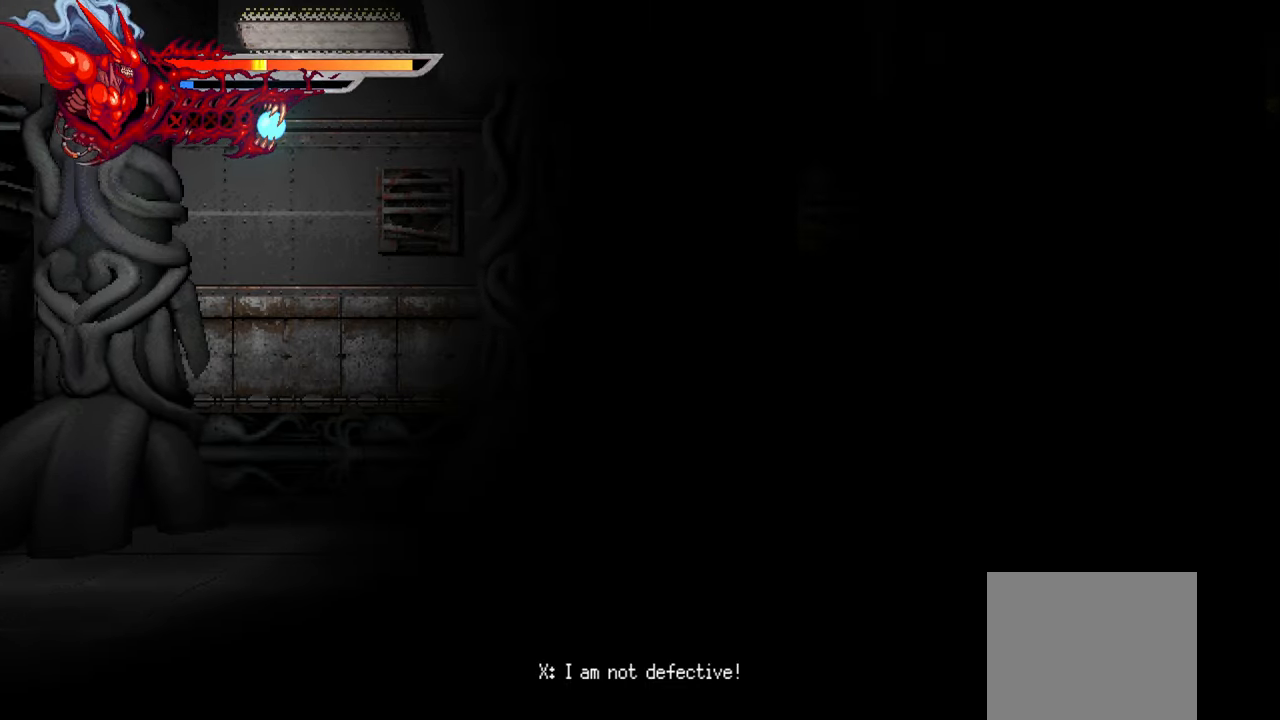
{"buttons": ["L2", "DPAD_RIGHT"], "right_stick": "center", "events": []}
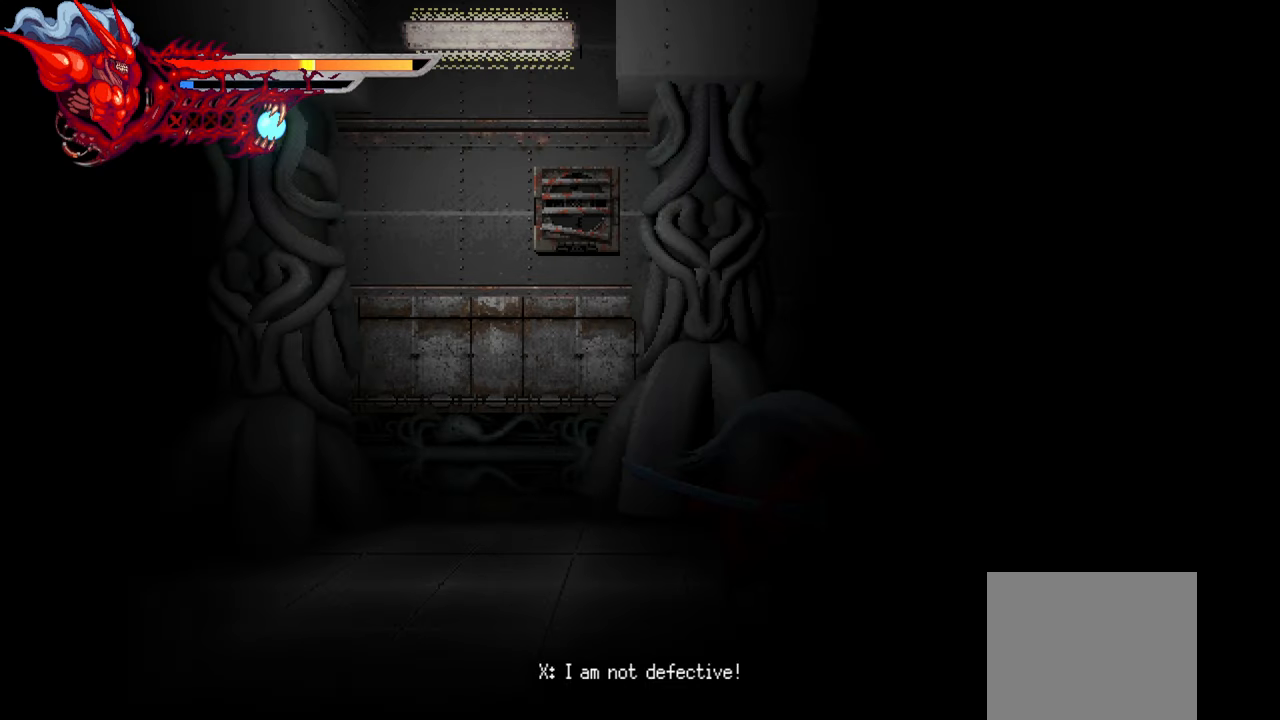
{"buttons": ["L2", "DPAD_RIGHT"], "right_stick": "center", "events": []}
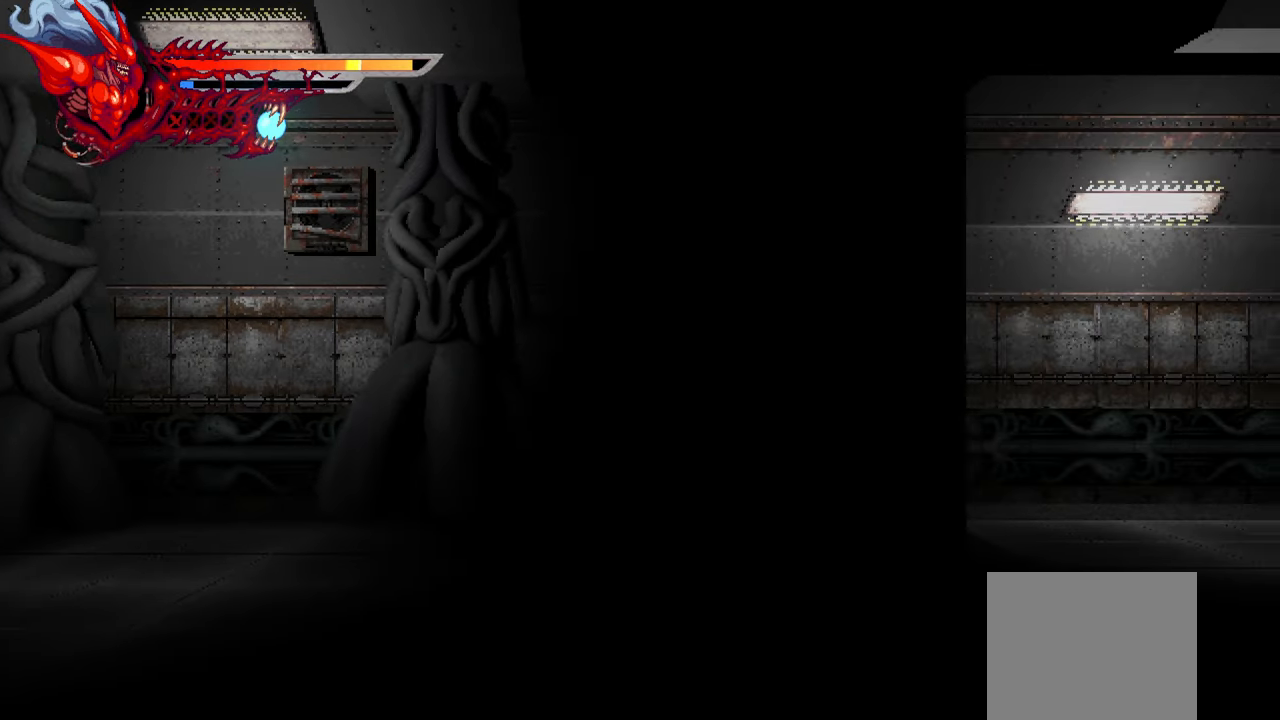
{"buttons": ["L2", "DPAD_RIGHT"], "right_stick": "center", "events": []}